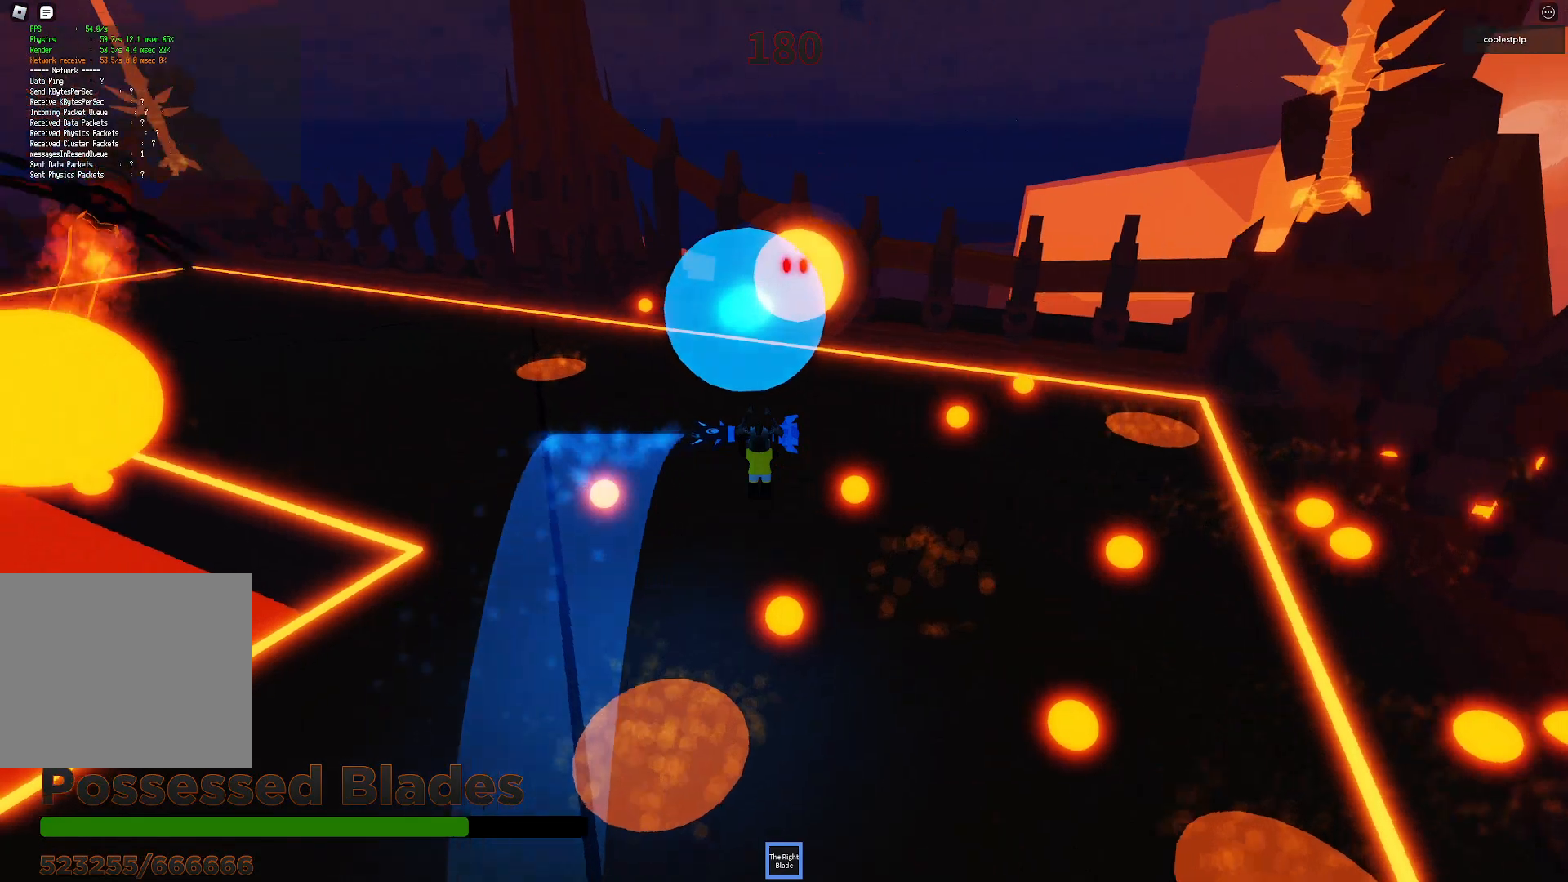
Gameplay with keyboard; each line is a JSON object with the keys held at the frame after it. "events" lists presses ("down") and releases ("up") of "a", "ctrl", "d", "e", "q", "s", "shift", "space" and "w" between this image and that frame as [ms after this image, input, new state], when the widget could be followed in between. No other keys are recorded. Mouse input is not recorded.
{"keys": ["d", "space", "w"], "events": []}
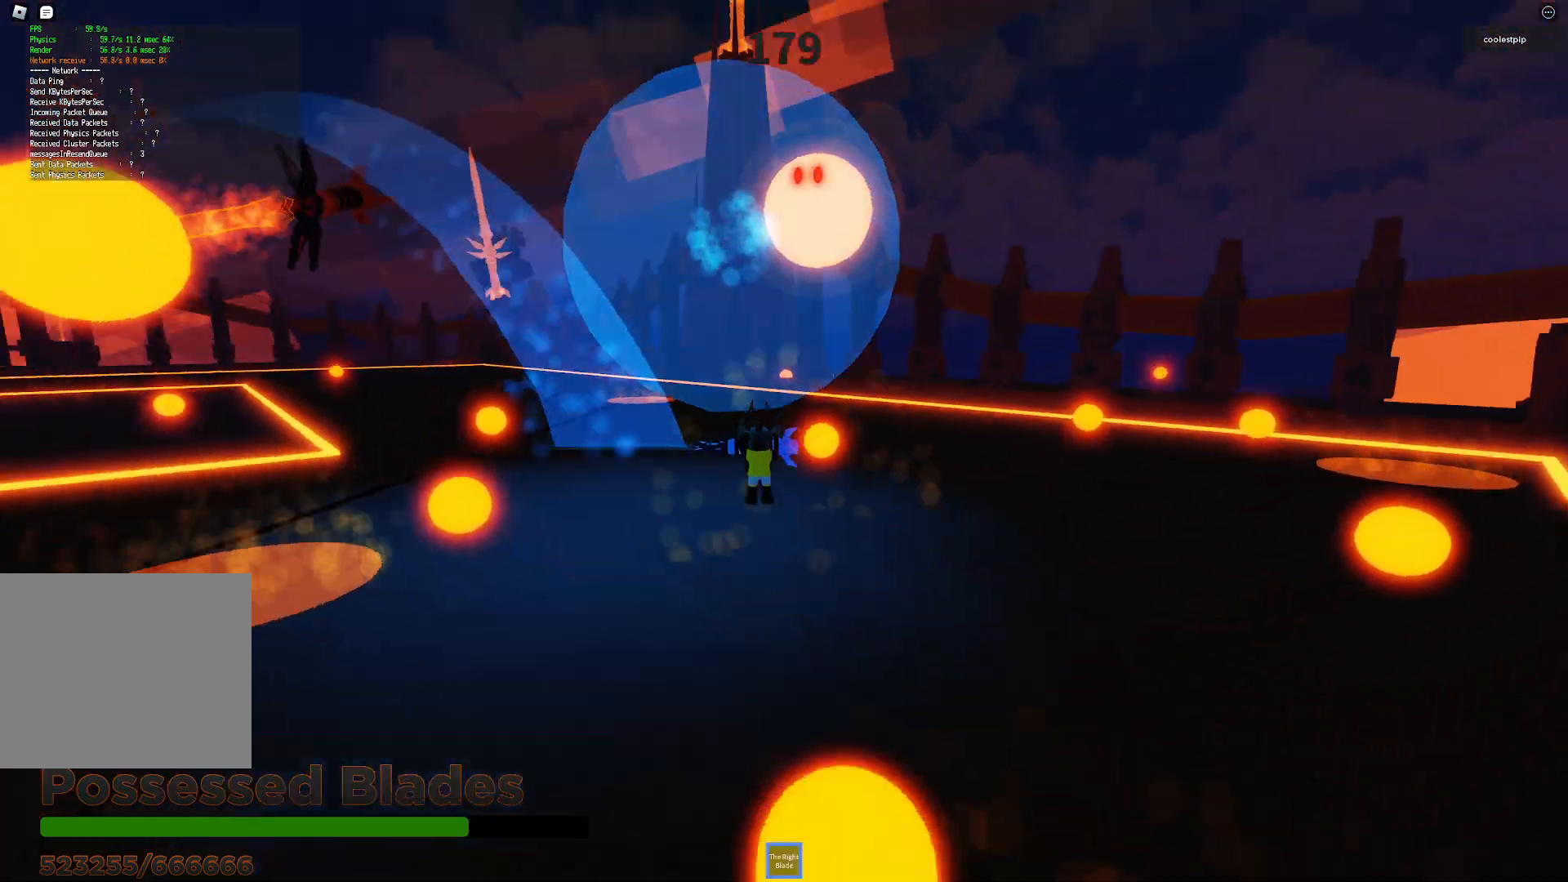
{"keys": ["d", "space", "w"], "events": []}
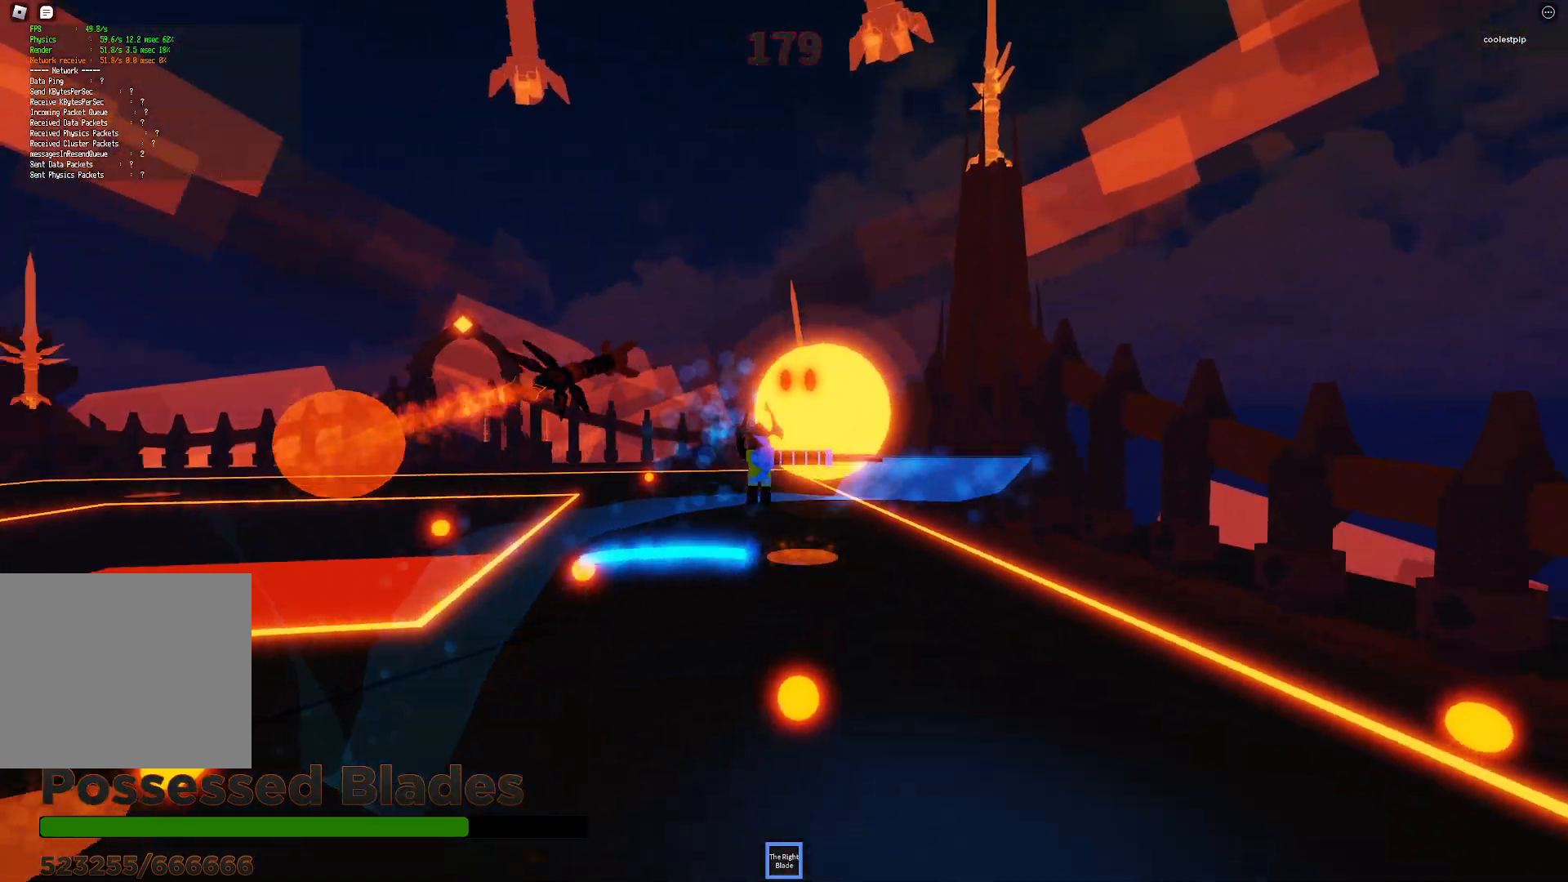
{"keys": ["shift", "space"], "events": [[17, "w", "up"], [33, "d", "up"], [283, "d", "down"], [433, "shift", "down"], [467, "d", "up"]]}
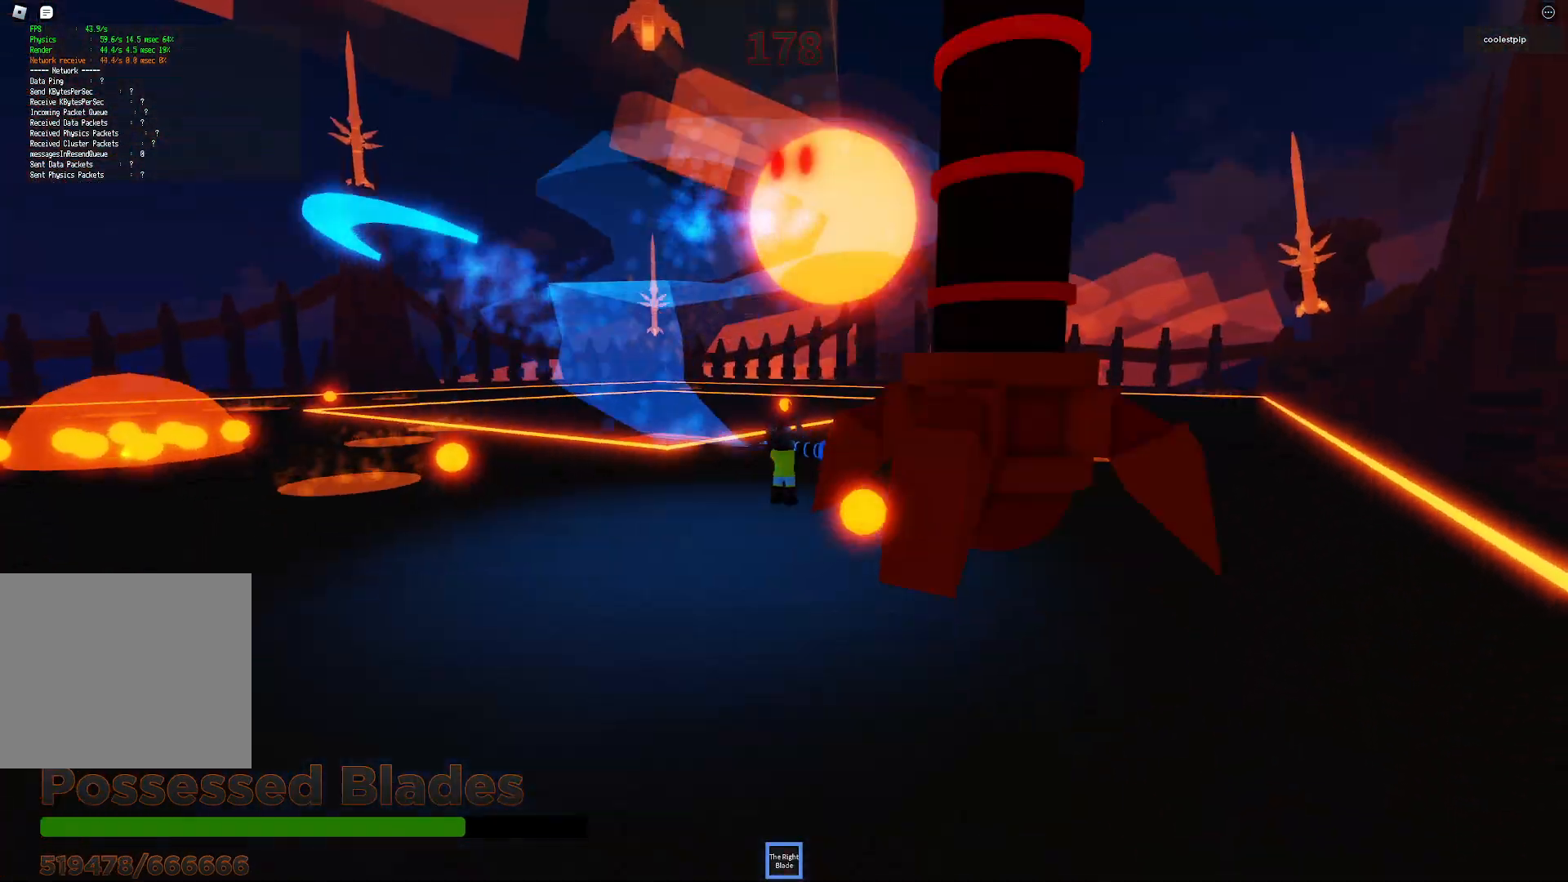
{"keys": ["space"], "events": [[67, "shift", "up"], [200, "w", "down"], [317, "a", "down"], [350, "a", "up"], [383, "w", "up"]]}
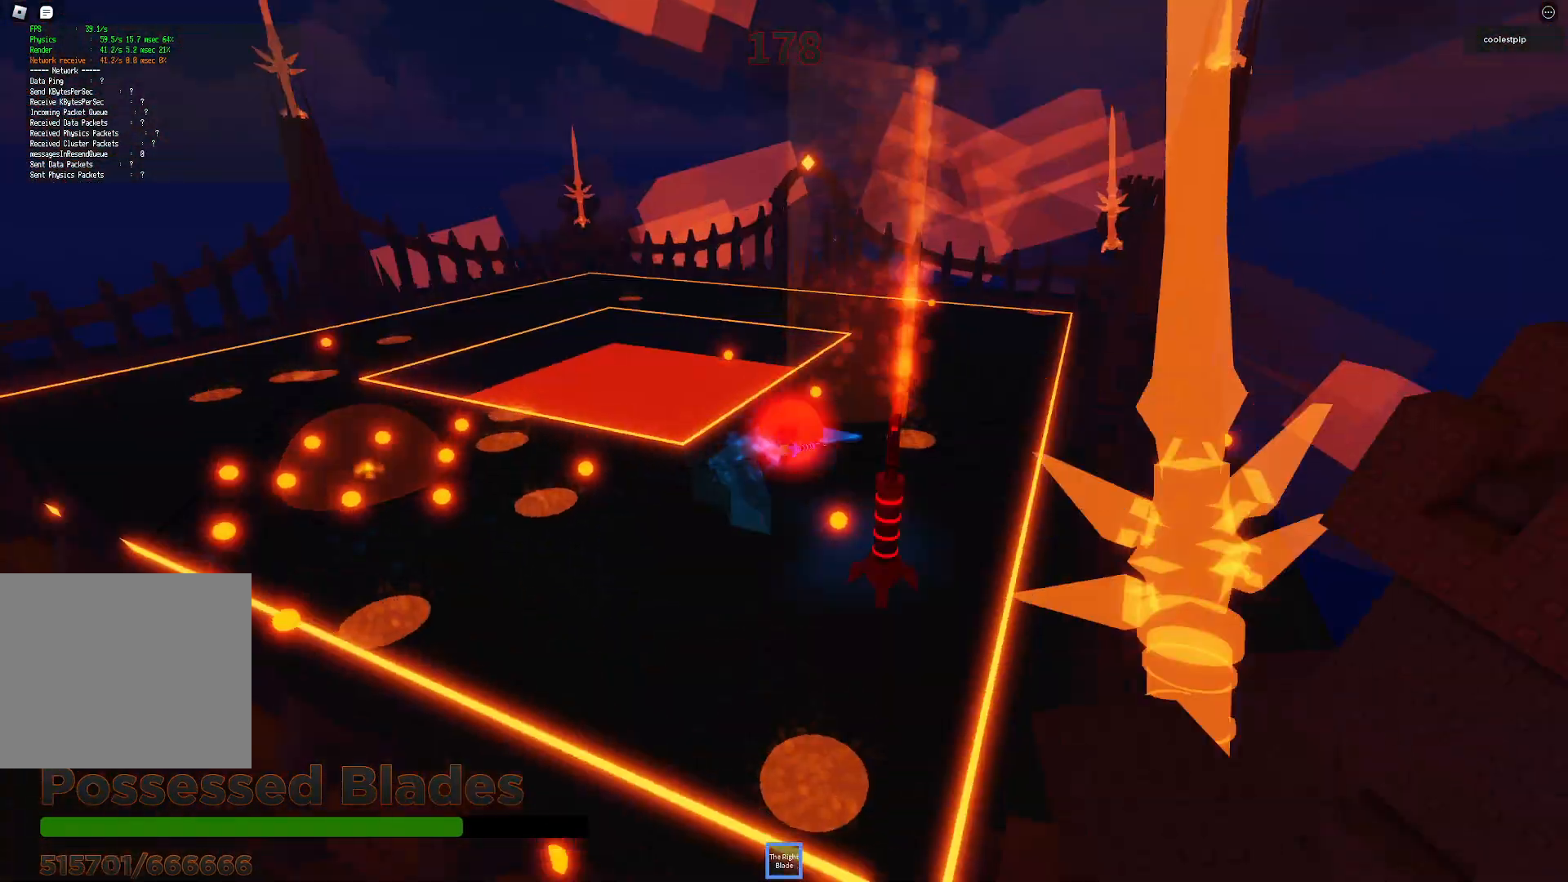
{"keys": ["a", "space"], "events": [[417, "a", "down"]]}
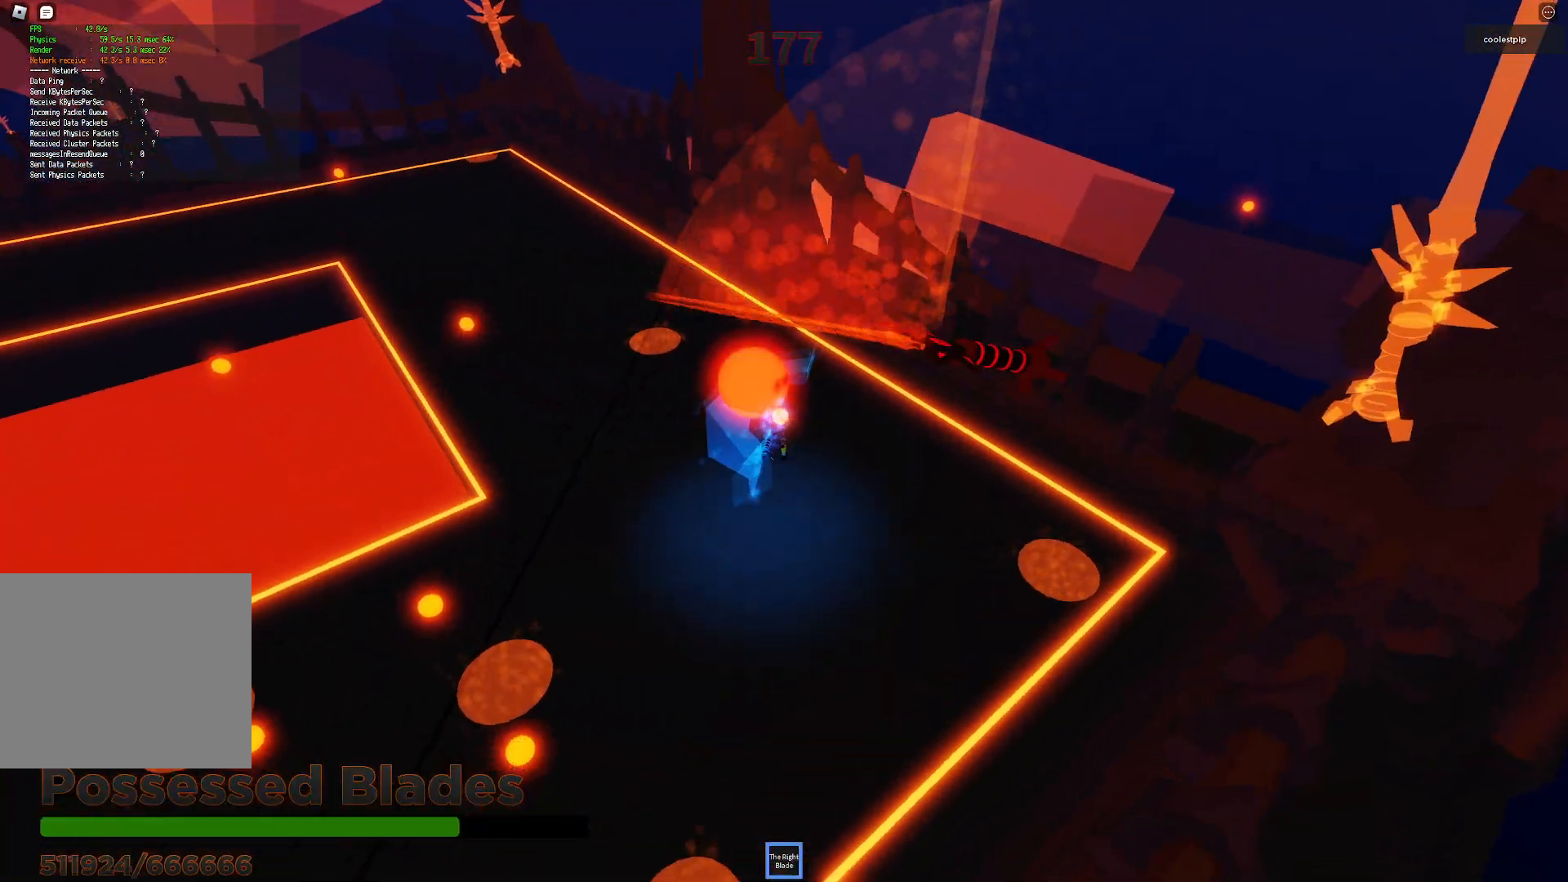
{"keys": ["a", "space"], "events": [[33, "a", "up"], [383, "a", "down"], [417, "w", "down"], [483, "w", "up"]]}
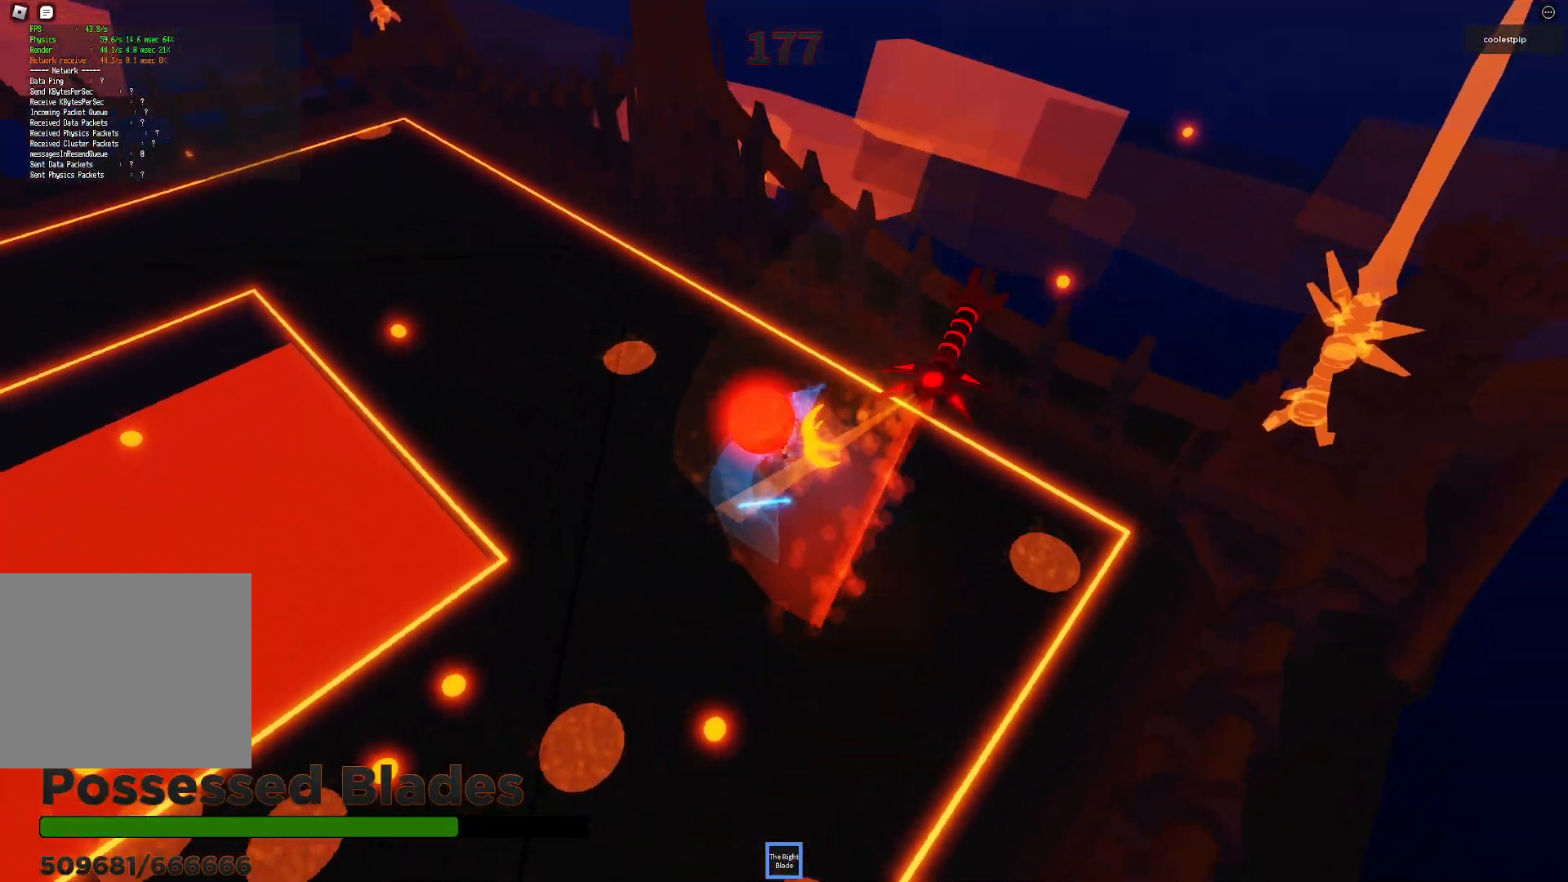
{"keys": ["space", "w"], "events": [[300, "a", "up"], [433, "w", "down"]]}
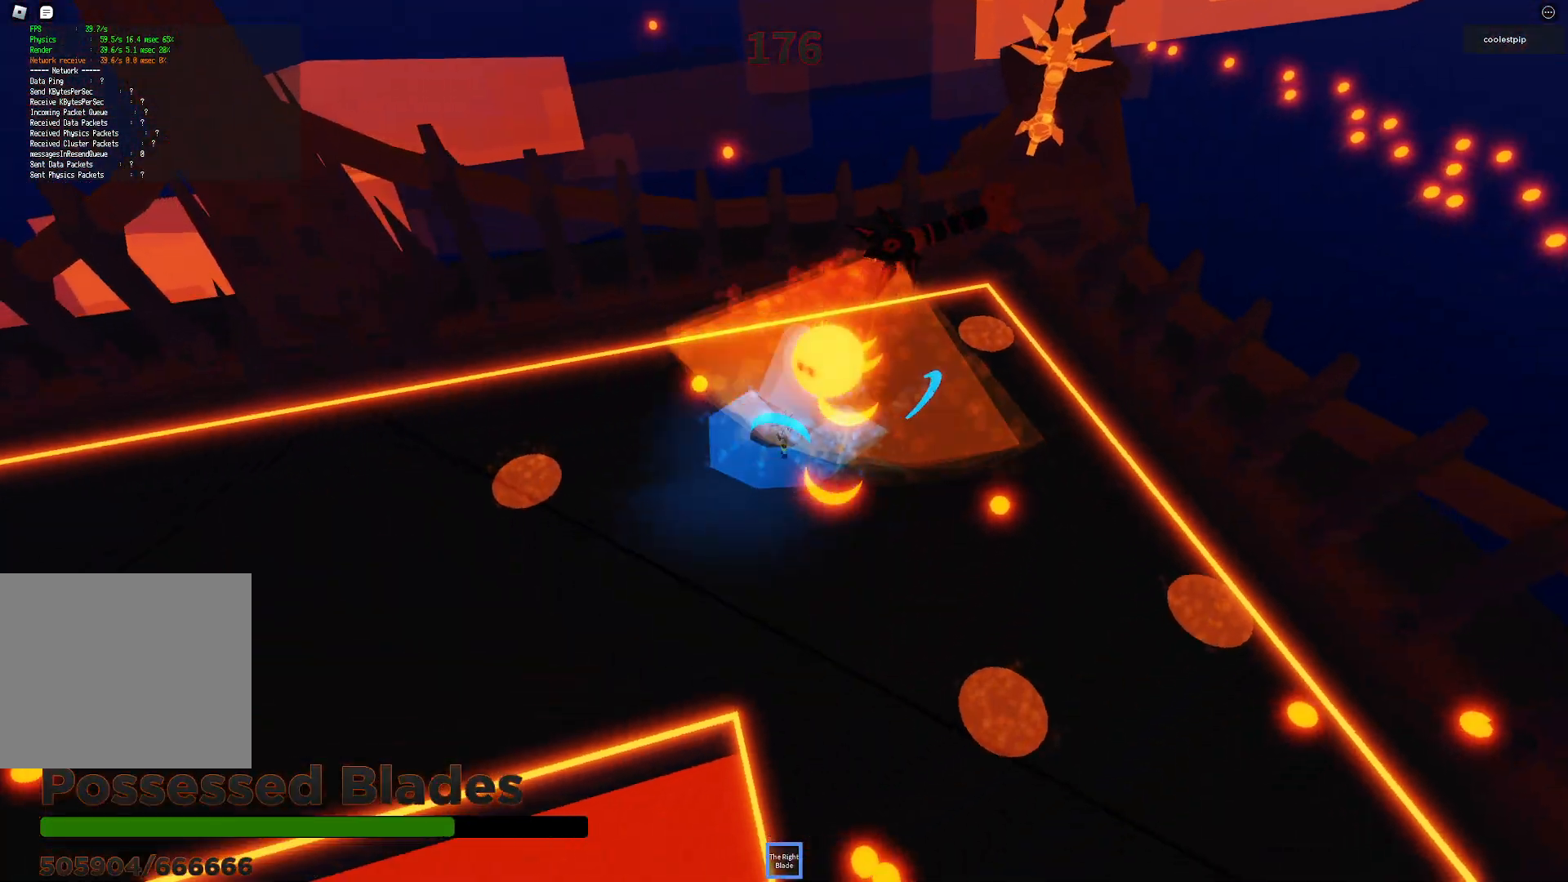
{"keys": ["s", "space"], "events": [[17, "d", "down"], [133, "w", "up"], [217, "shift", "down"], [333, "s", "down"], [350, "s", "up"], [350, "shift", "up"], [500, "d", "up"], [500, "s", "down"]]}
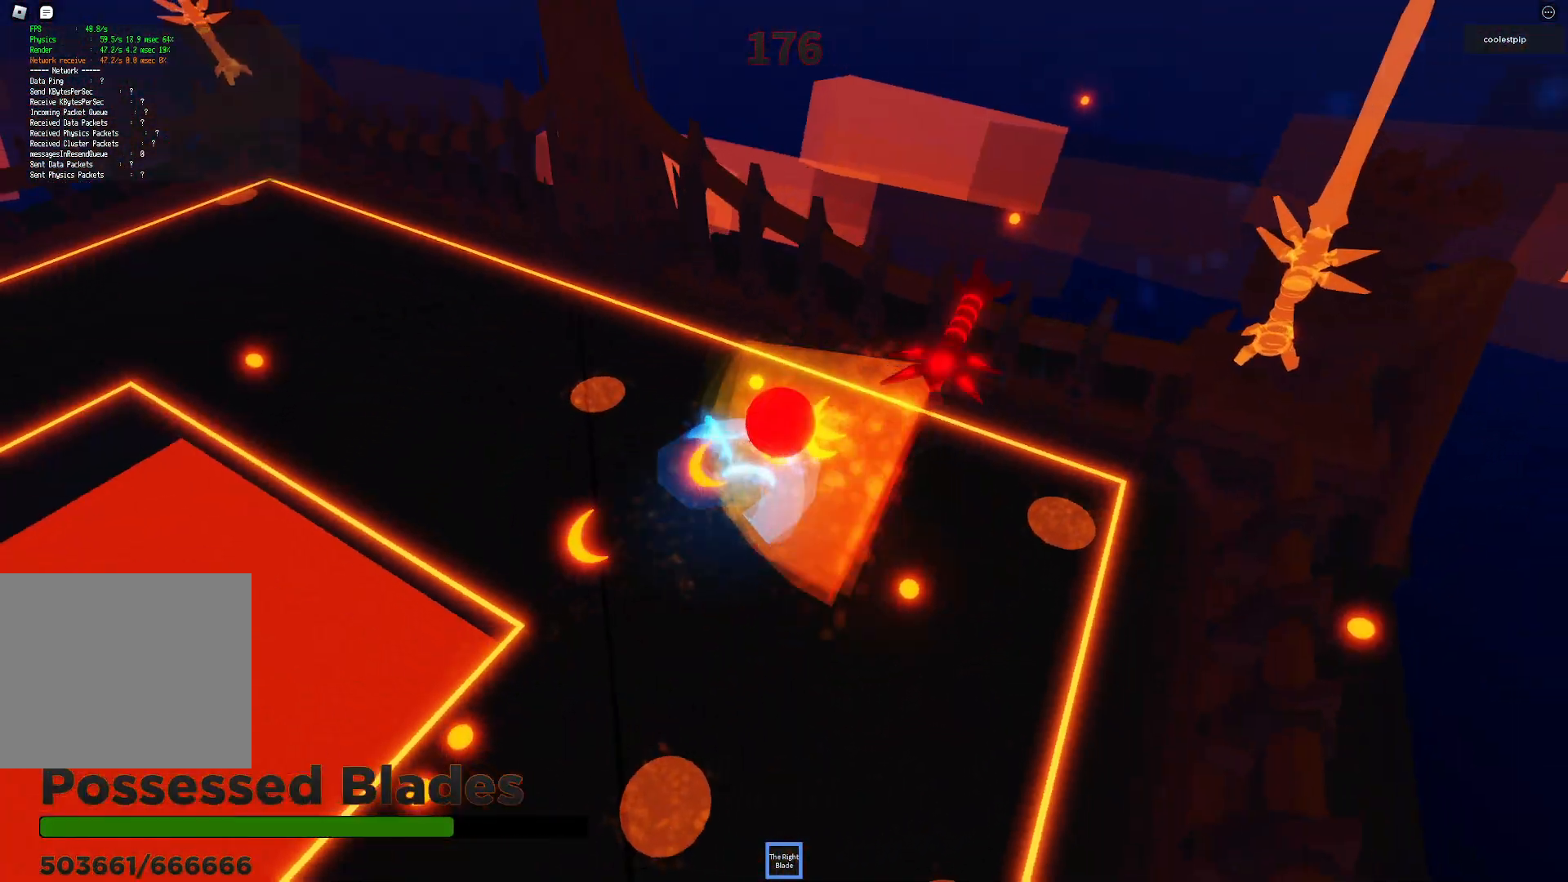
{"keys": ["a", "space"], "events": [[50, "a", "down"], [117, "s", "up"], [133, "a", "up"], [167, "a", "down"], [183, "a", "up"], [267, "a", "down"], [267, "w", "down"], [400, "w", "up"]]}
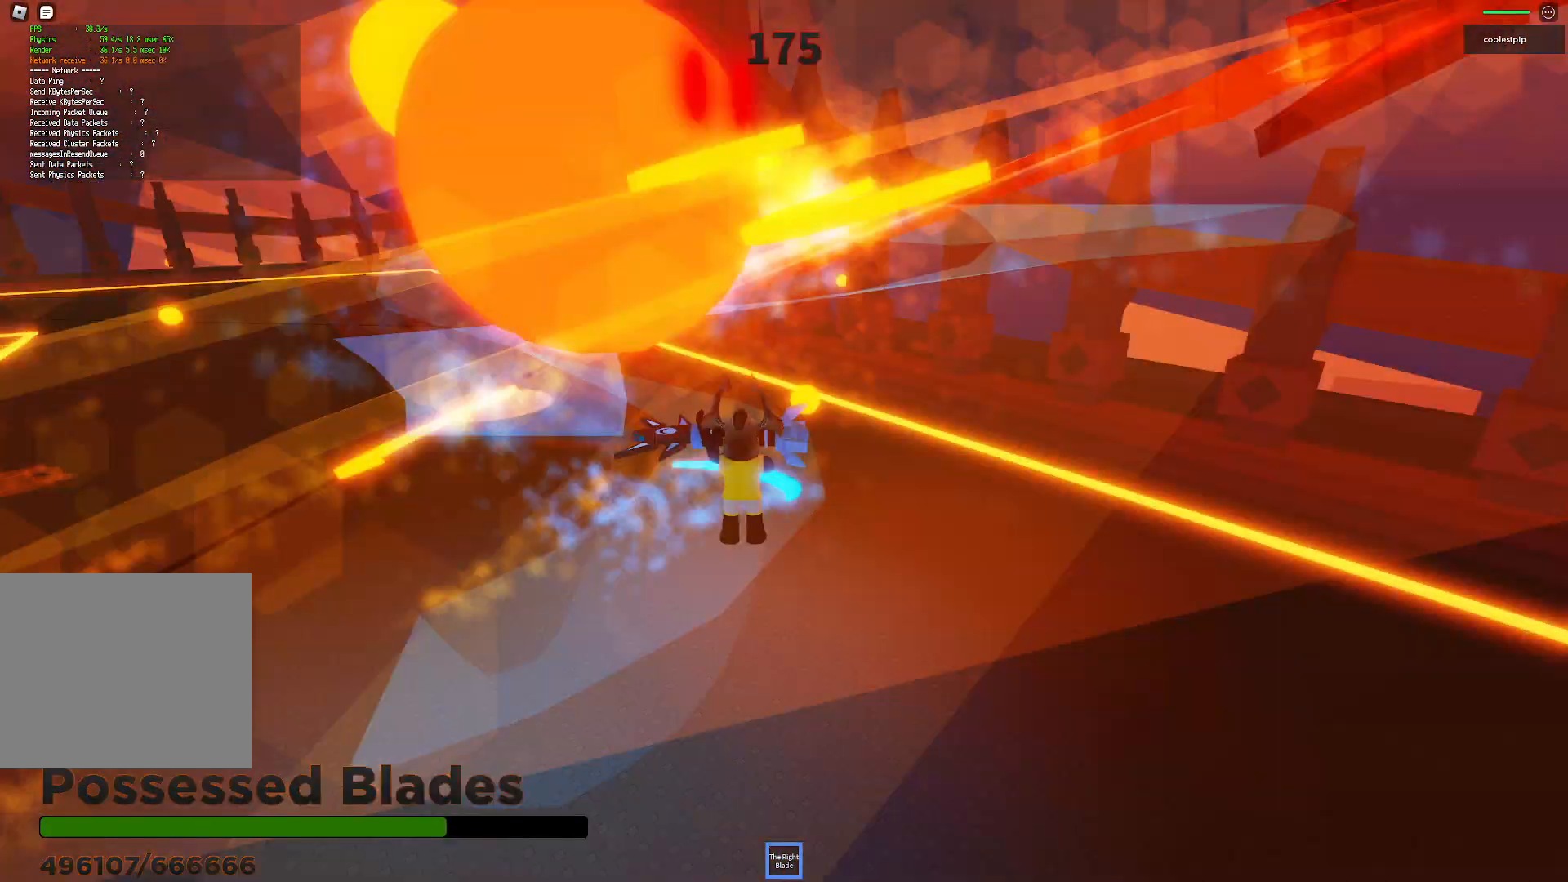
{"keys": ["a", "space"], "events": [[17, "a", "up"], [150, "a", "down"], [200, "s", "down"], [267, "s", "up"], [300, "a", "up"], [467, "a", "down"]]}
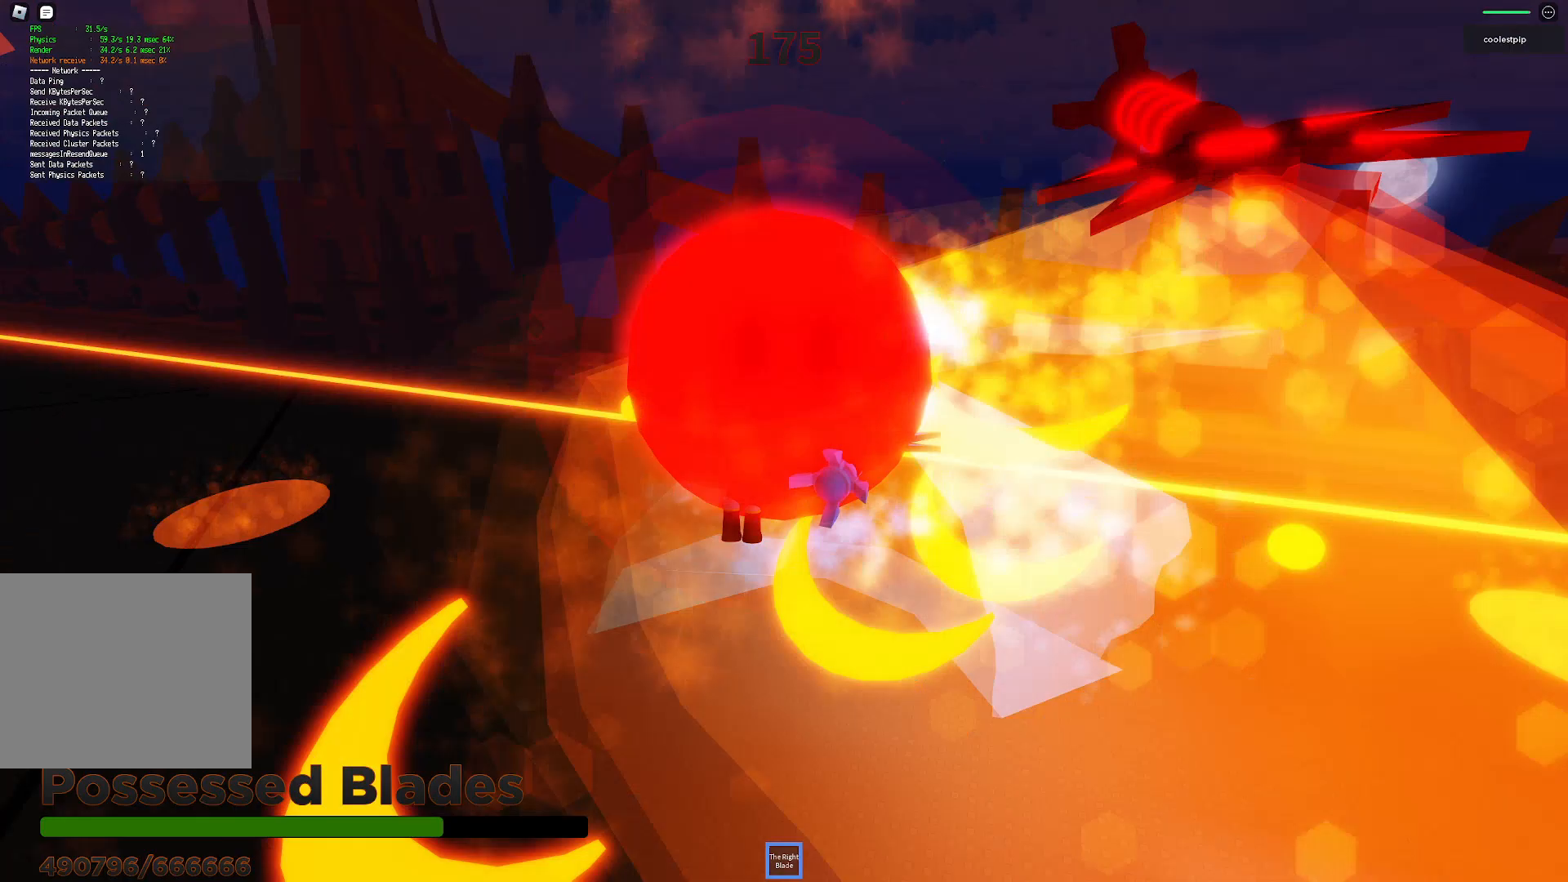
{"keys": ["a", "space", "w"], "events": [[100, "w", "down"], [117, "a", "up"], [150, "a", "down"], [217, "a", "up"], [317, "w", "up"], [500, "a", "down"], [500, "w", "down"]]}
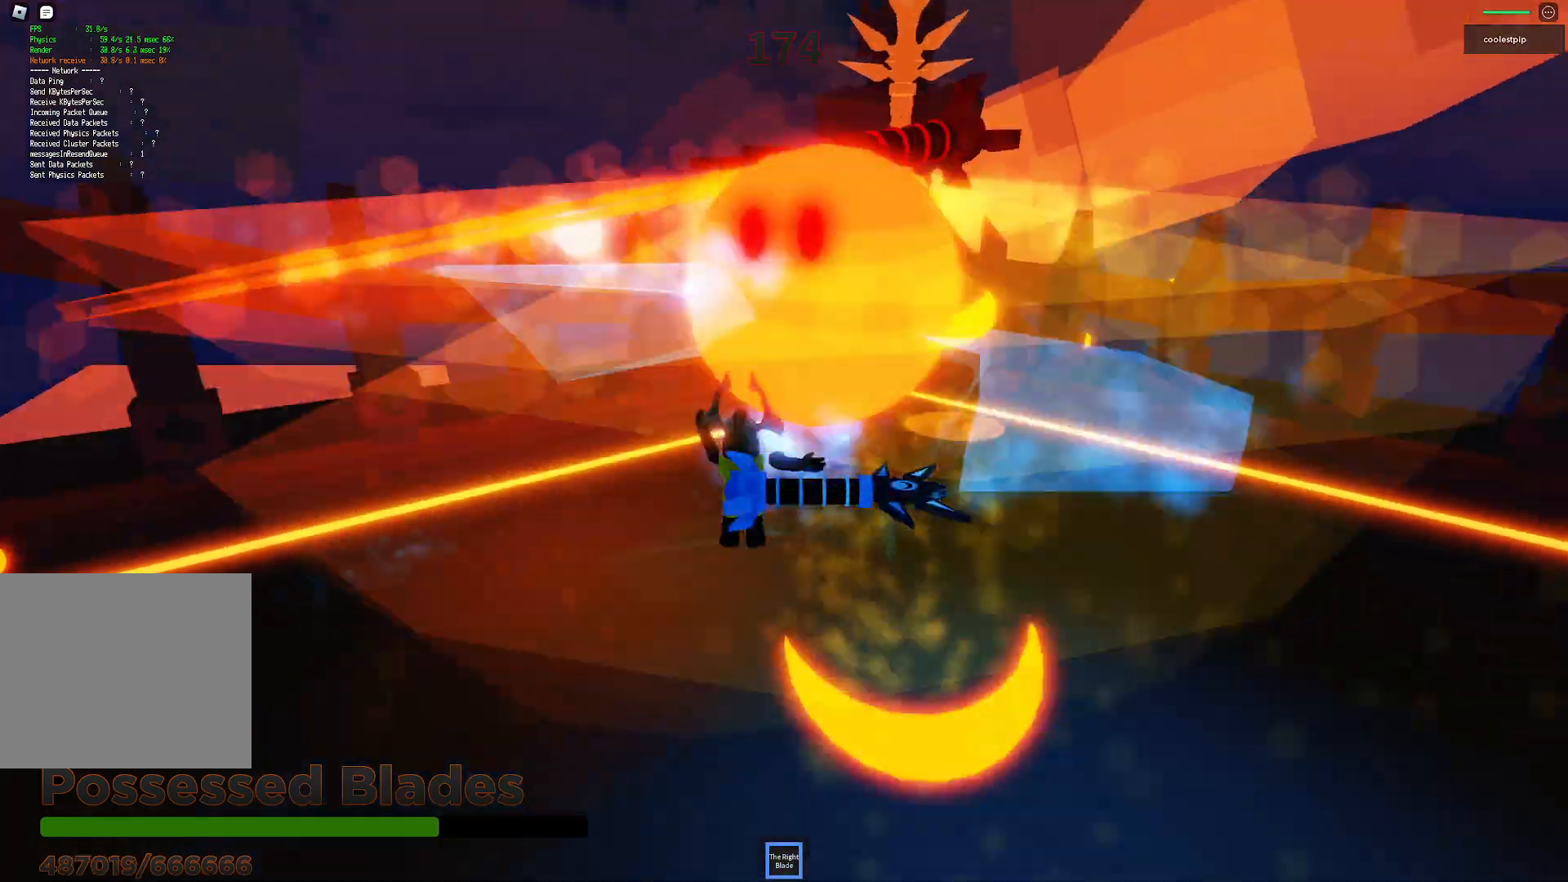
{"keys": ["d", "space"], "events": [[150, "a", "up"], [167, "w", "up"], [433, "d", "down"]]}
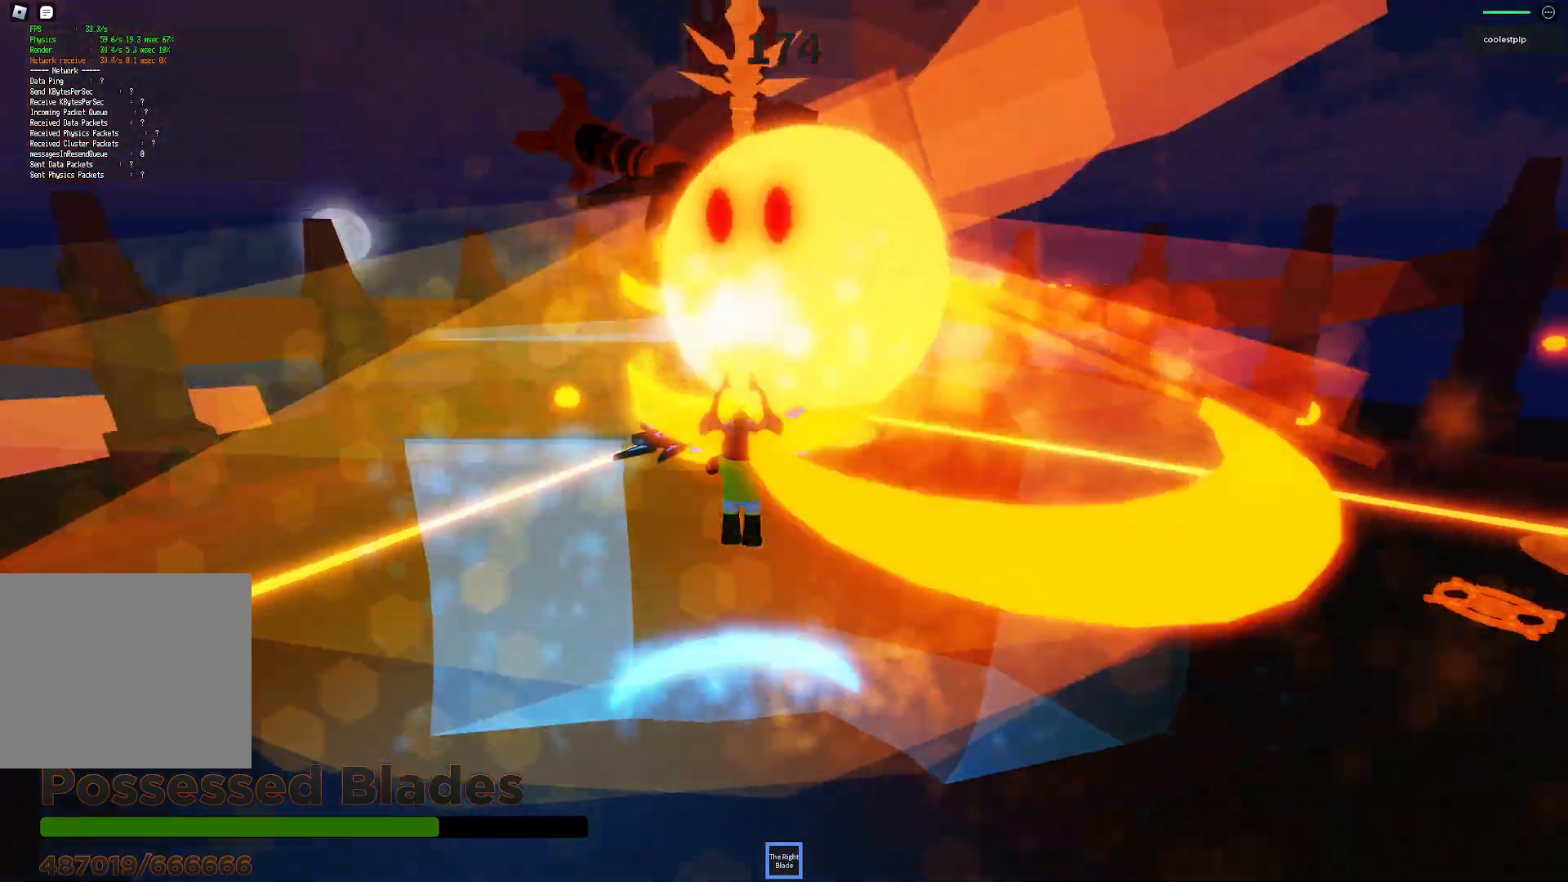
{"keys": ["d", "space"], "events": [[50, "w", "down"], [100, "d", "up"], [133, "w", "up"], [267, "d", "down"]]}
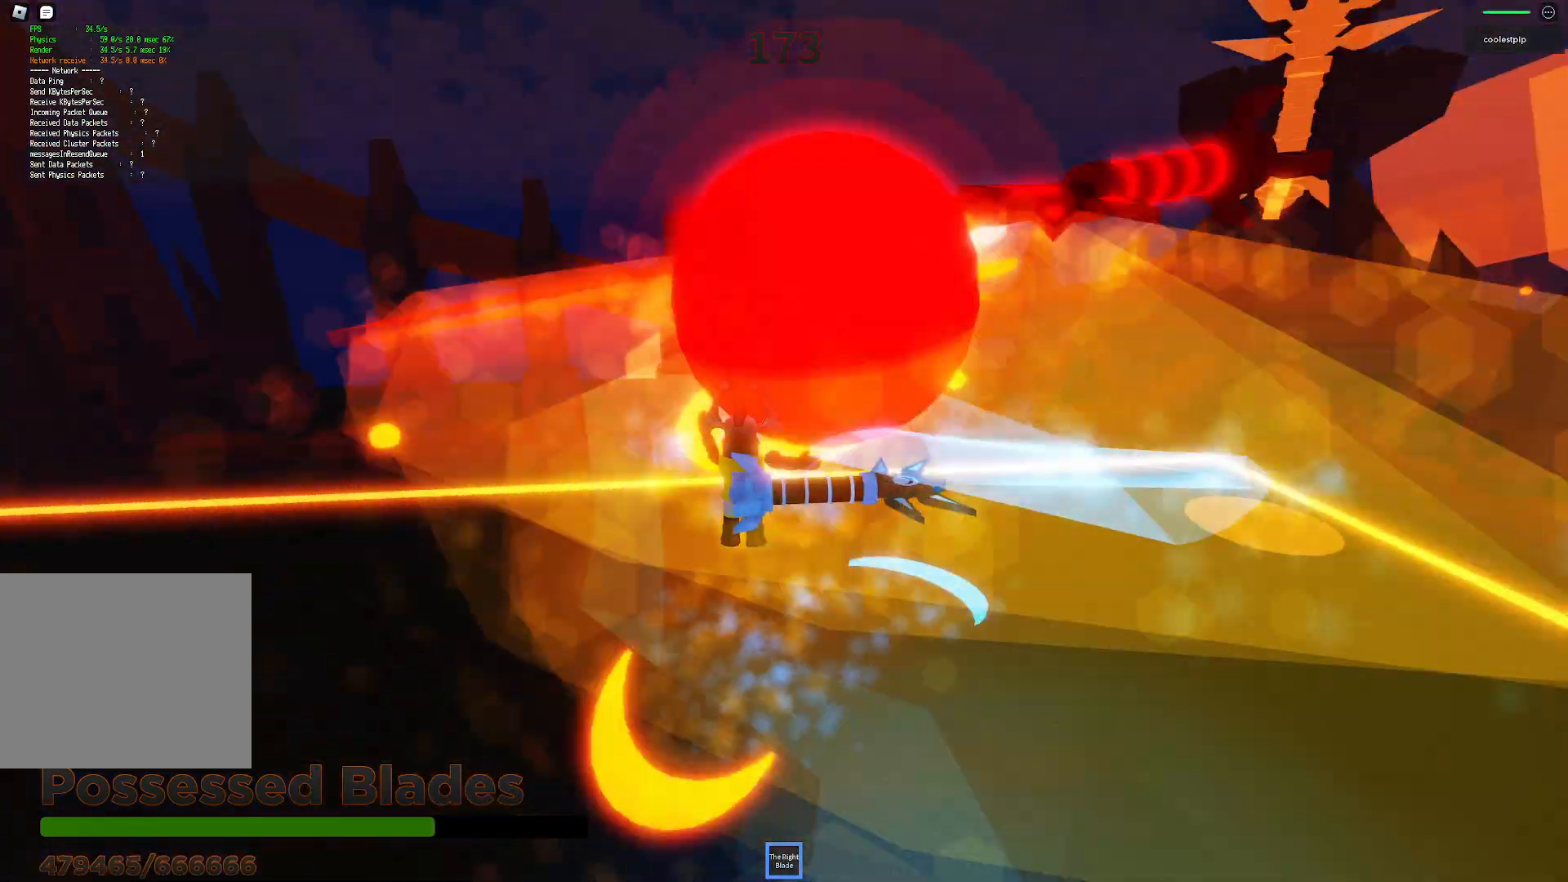
{"keys": ["space"], "events": [[183, "d", "up"], [350, "d", "down"], [500, "d", "up"]]}
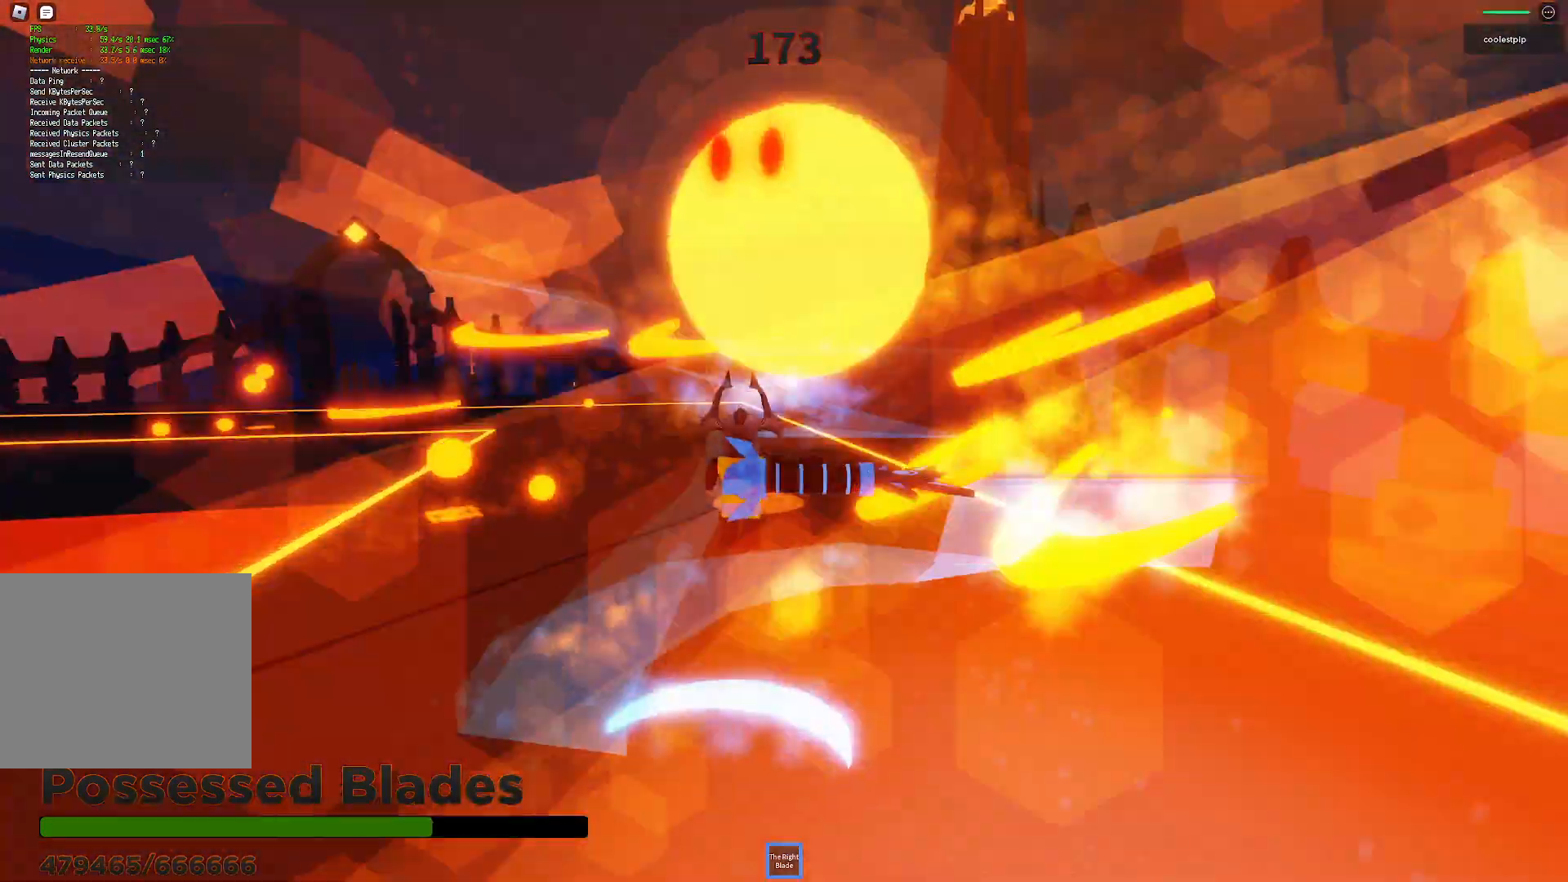
{"keys": ["space", "w"], "events": [[117, "d", "down"], [183, "w", "down"], [283, "d", "up"], [283, "w", "up"], [433, "w", "down"]]}
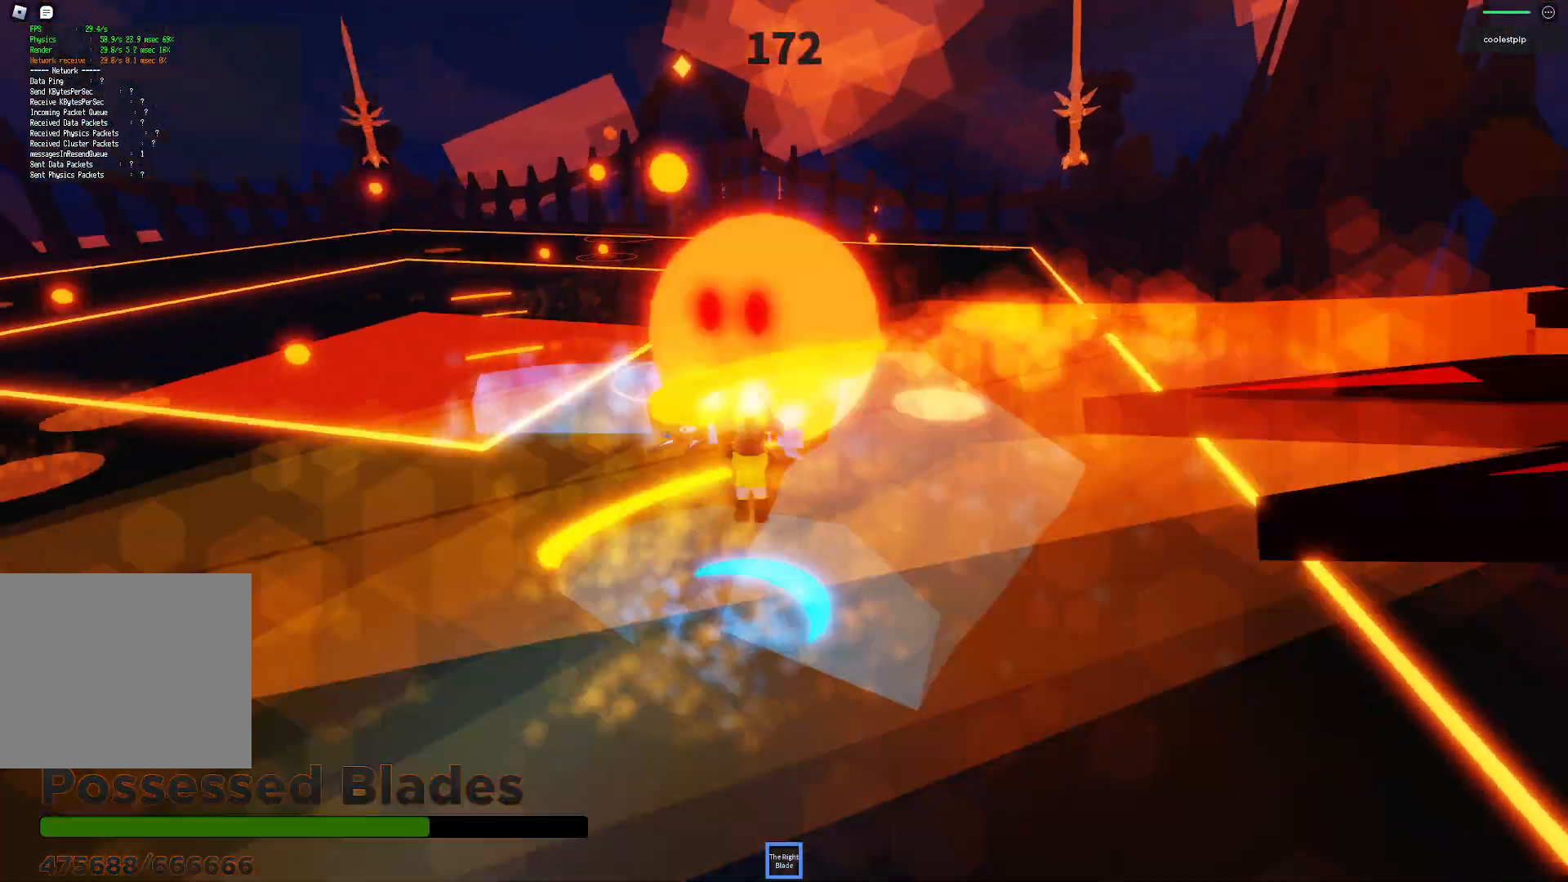
{"keys": ["space"], "events": [[150, "w", "up"], [317, "a", "down"], [467, "a", "up"]]}
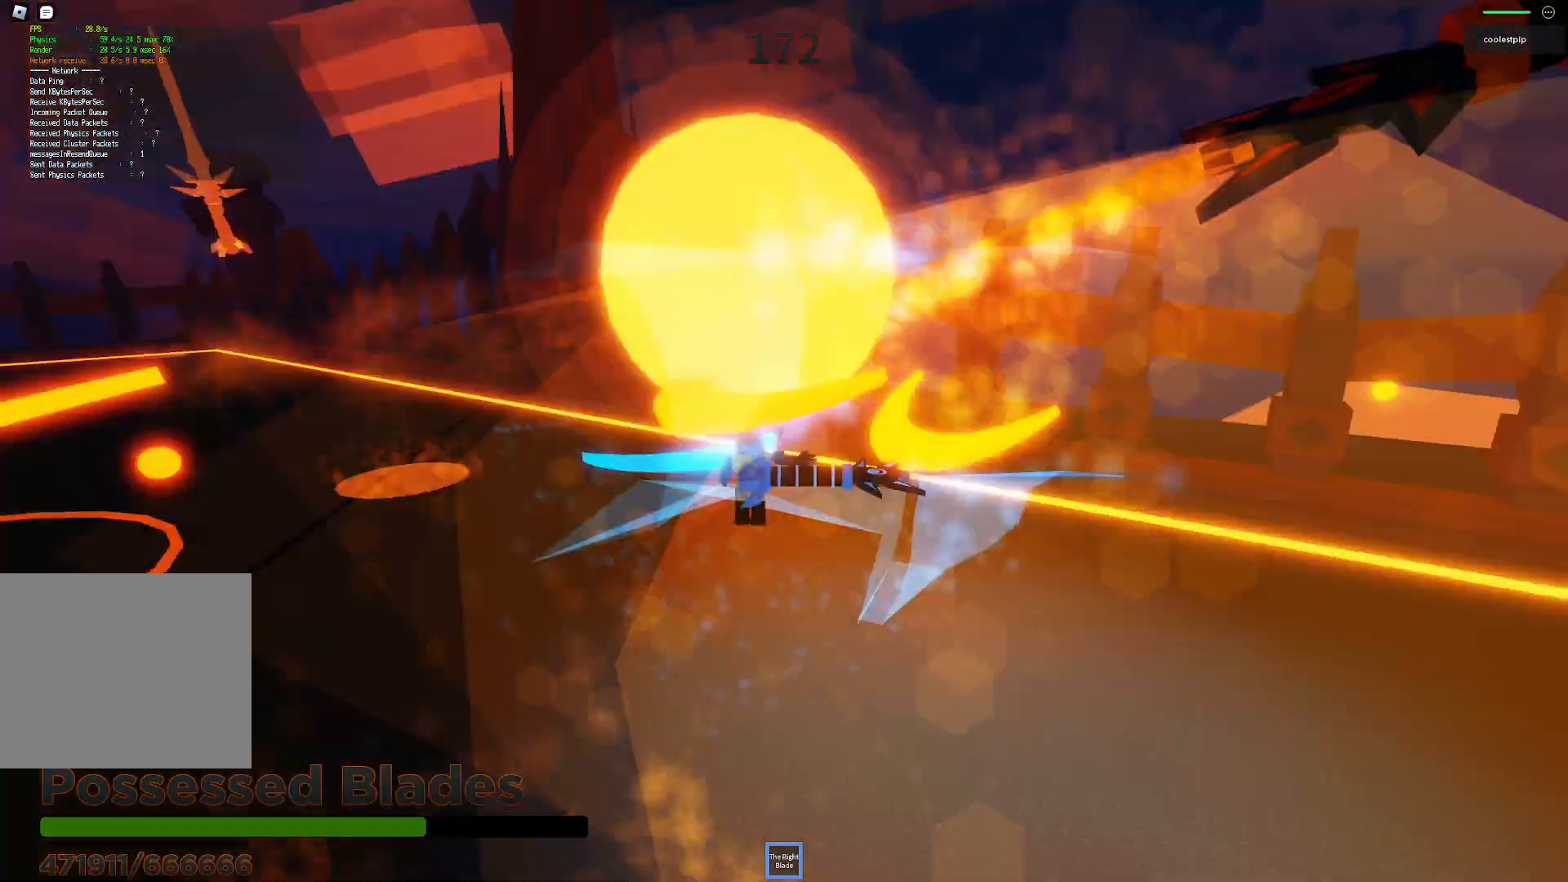
{"keys": ["space"], "events": [[33, "s", "down"], [83, "s", "up"]]}
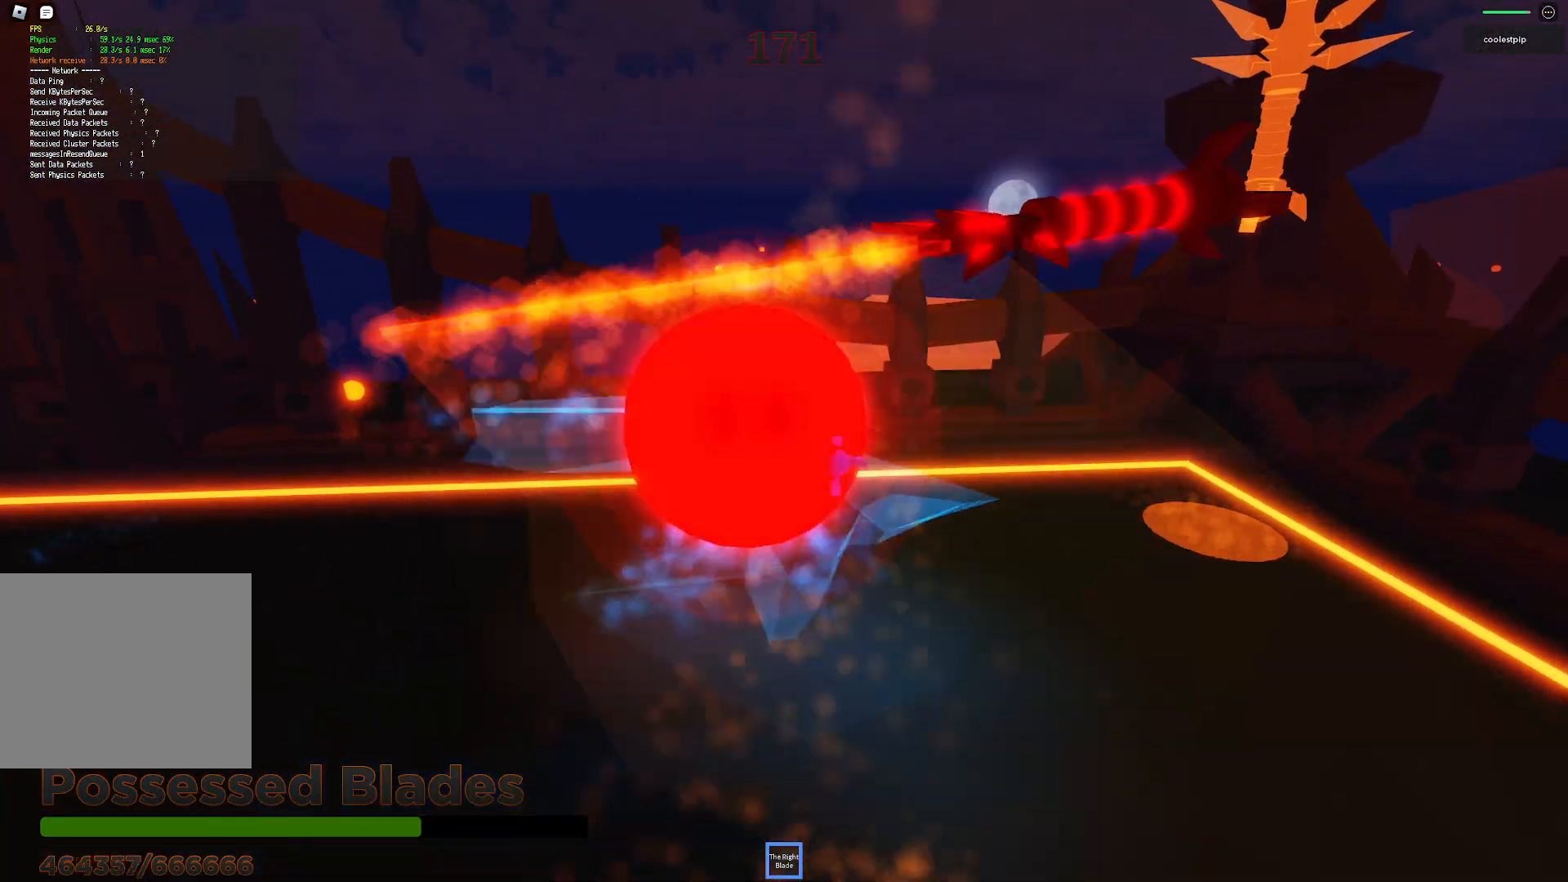
{"keys": ["shift", "space"], "events": [[33, "s", "down"], [167, "s", "up"], [417, "shift", "down"]]}